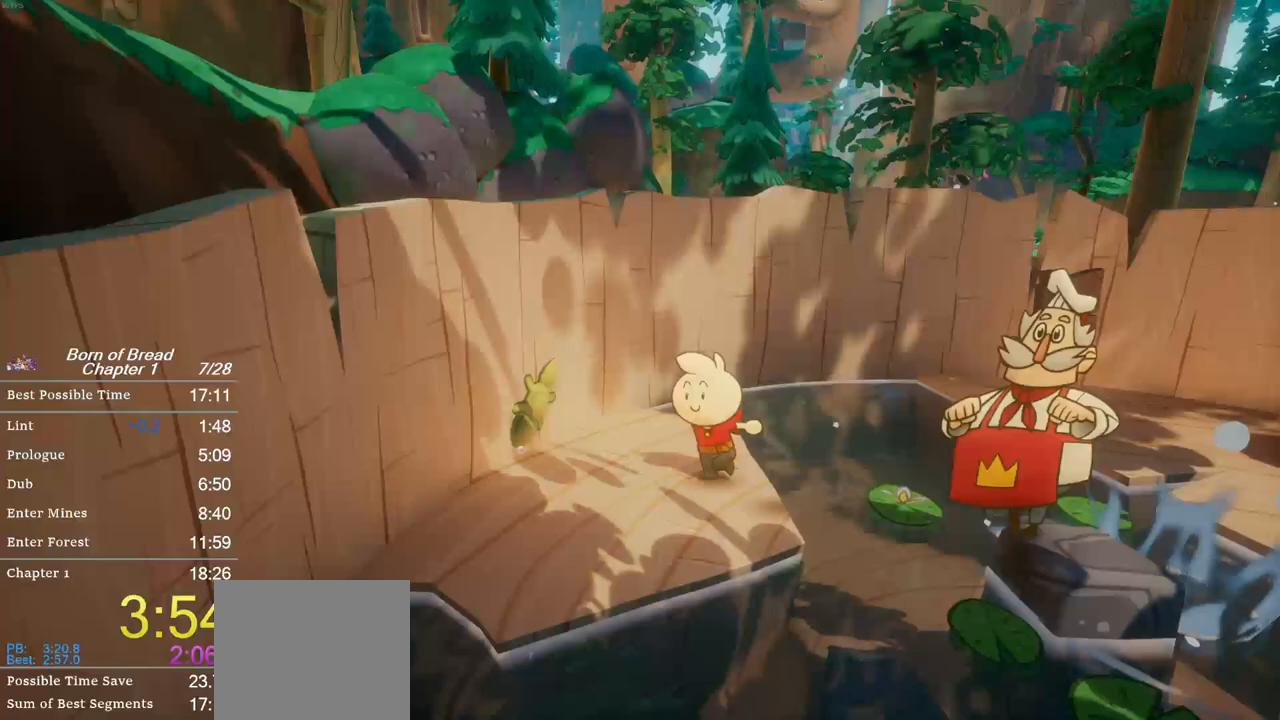
Gameplay with a controller (Xbox layout); each line is a JSON object with the inputs held at the frame after it. "events" lists button and stick changes between this image and that frame as [ms after this image, input, new state], when the widget could be followed in between. Not read: right_stick.
{"buttons": [], "left_stick": "center", "events": [[233, "B", "up"], [333, "X", "down"], [333, "left_stick", "center"], [367, "X", "up"]]}
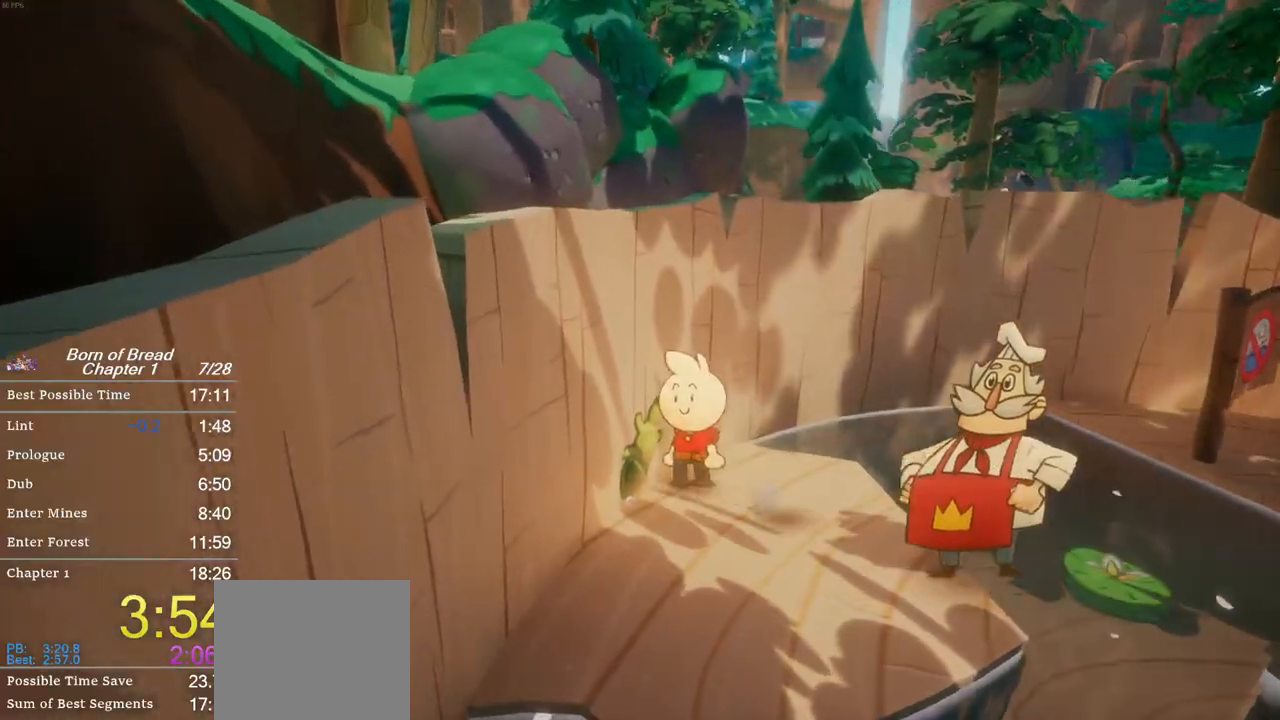
{"buttons": [], "left_stick": "center", "events": [[233, "left_stick", "down-right"], [267, "X", "down"], [300, "left_stick", "center"], [367, "X", "up"]]}
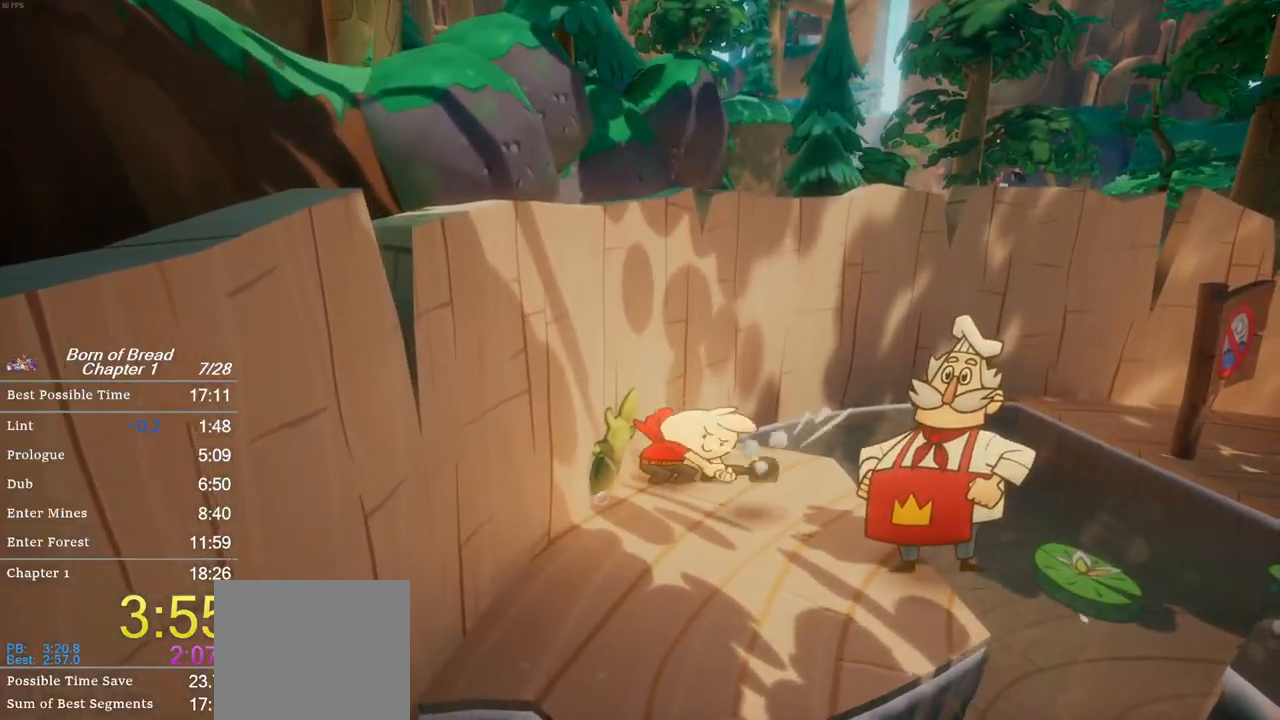
{"buttons": [], "left_stick": "center", "events": [[67, "left_stick", "left"], [233, "X", "down"], [267, "left_stick", "center"], [333, "X", "up"]]}
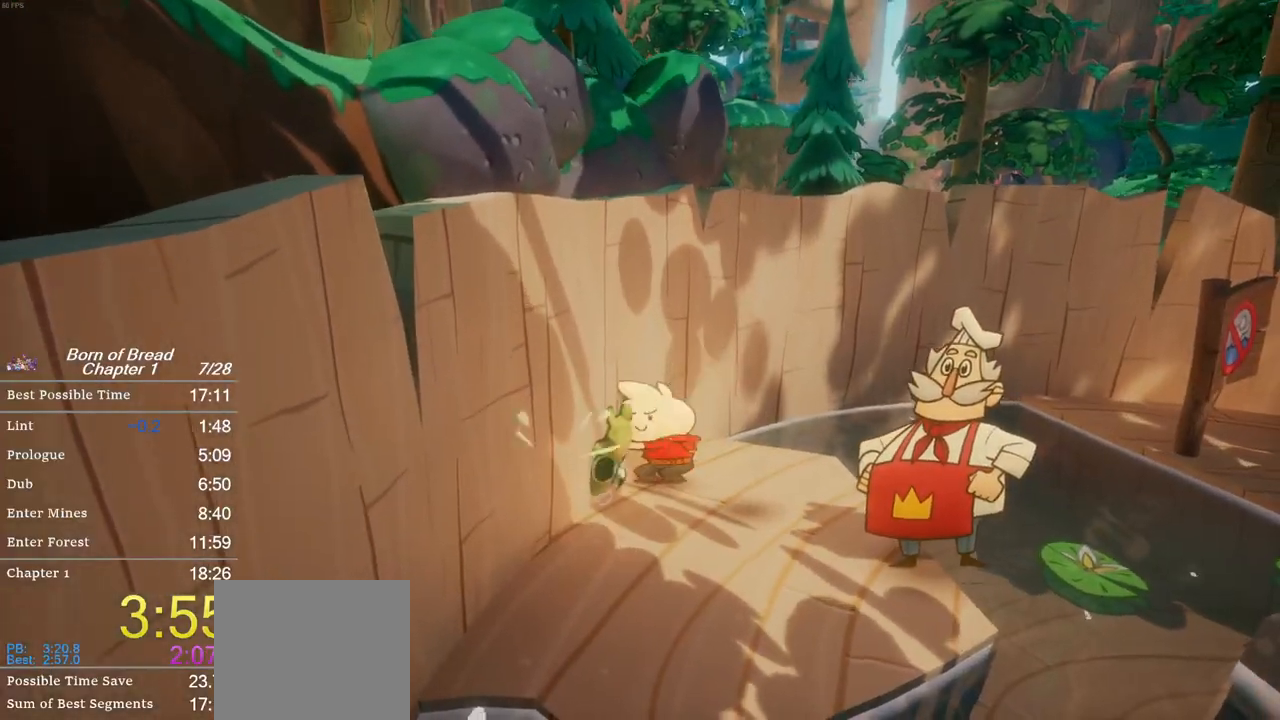
{"buttons": [], "left_stick": "down-right", "events": [[200, "left_stick", "down-right"]]}
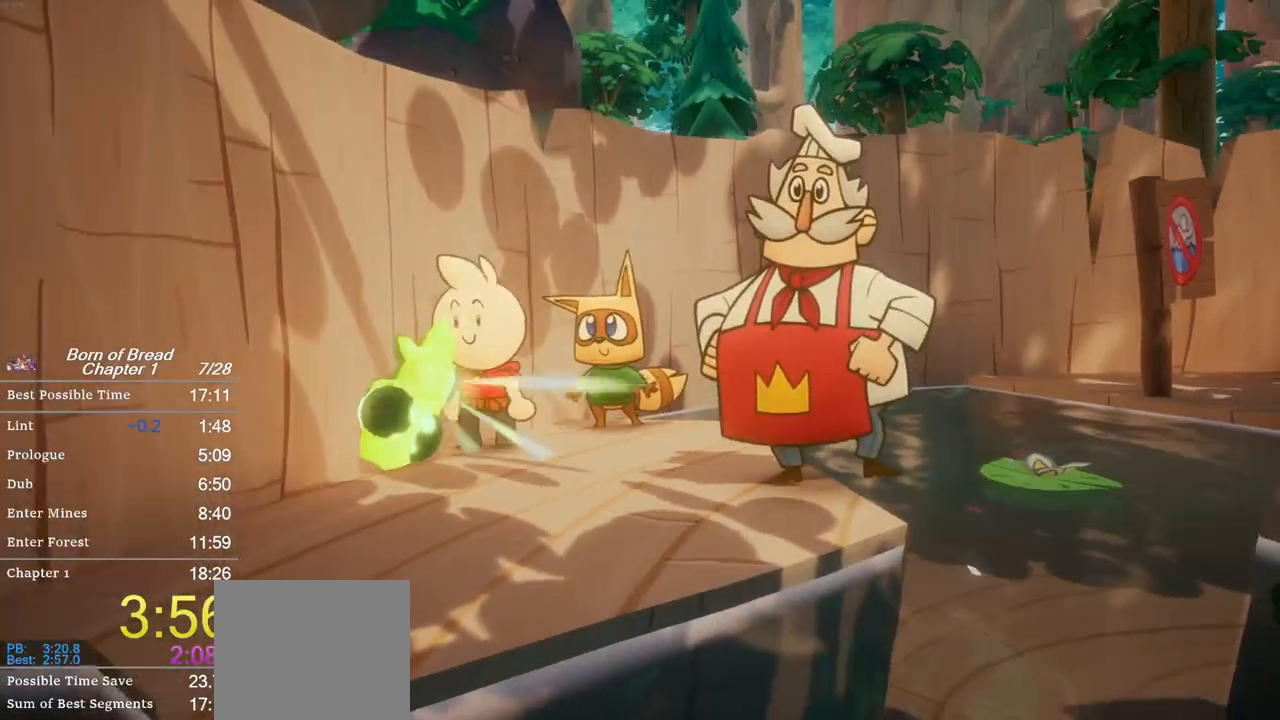
{"buttons": [], "left_stick": "down-right", "events": []}
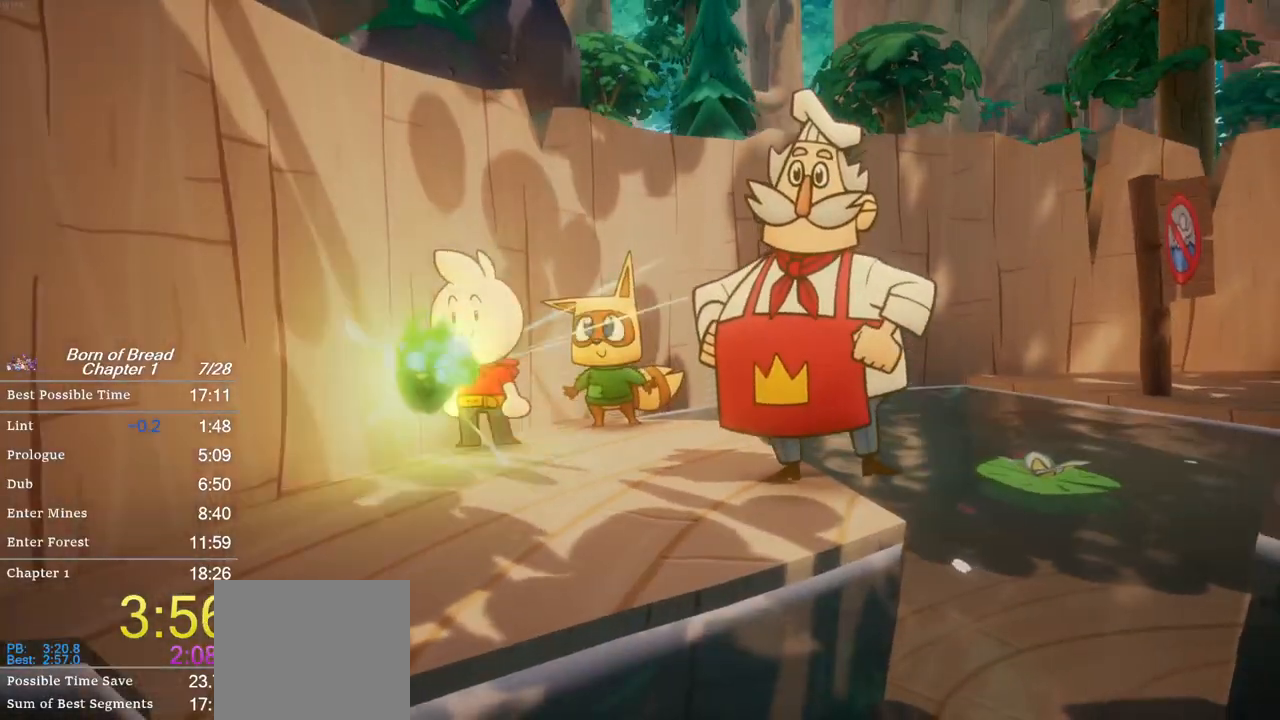
{"buttons": [], "left_stick": "down-right", "events": []}
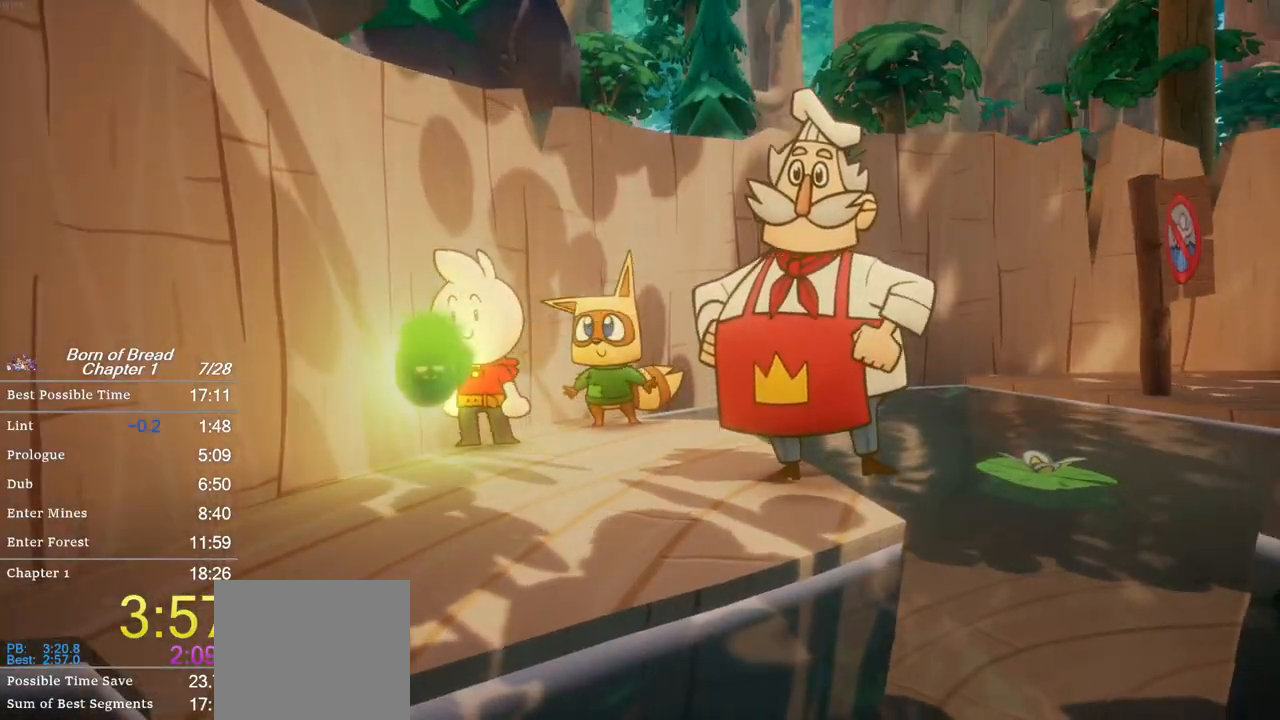
{"buttons": [], "left_stick": "down-right", "events": []}
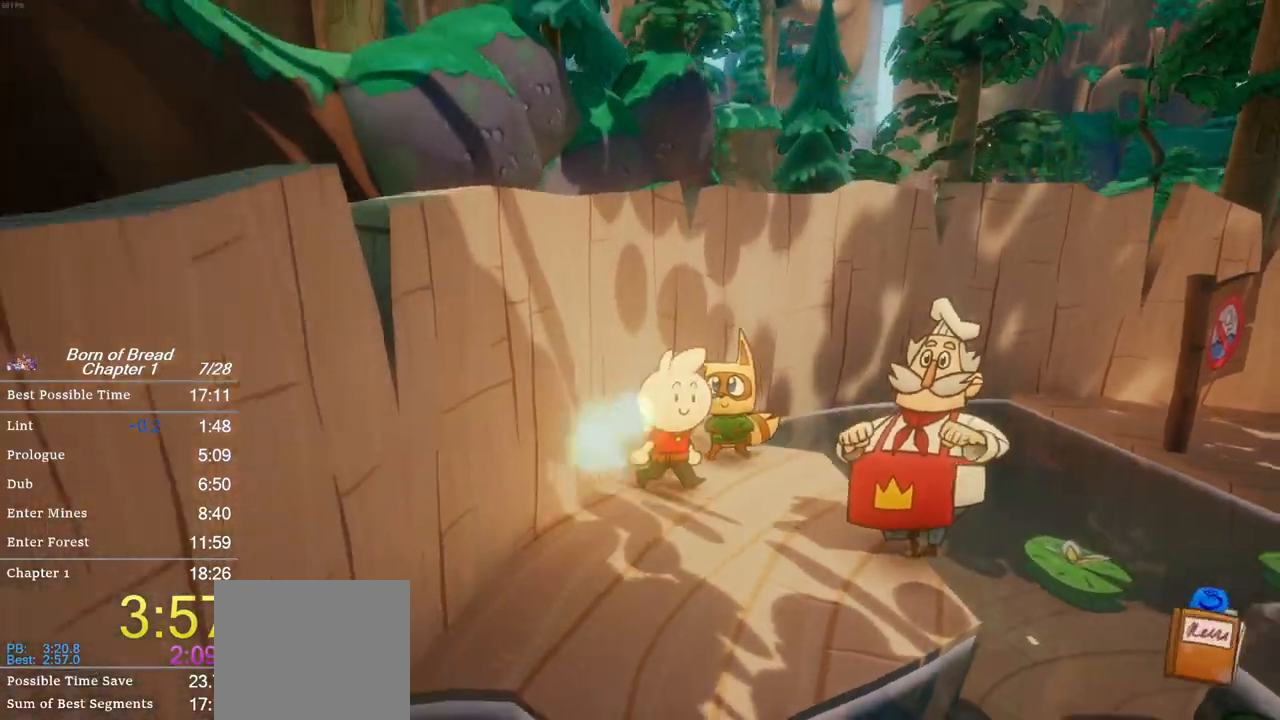
{"buttons": ["A", "B"], "left_stick": "down-right", "events": [[133, "B", "down"], [467, "A", "down"]]}
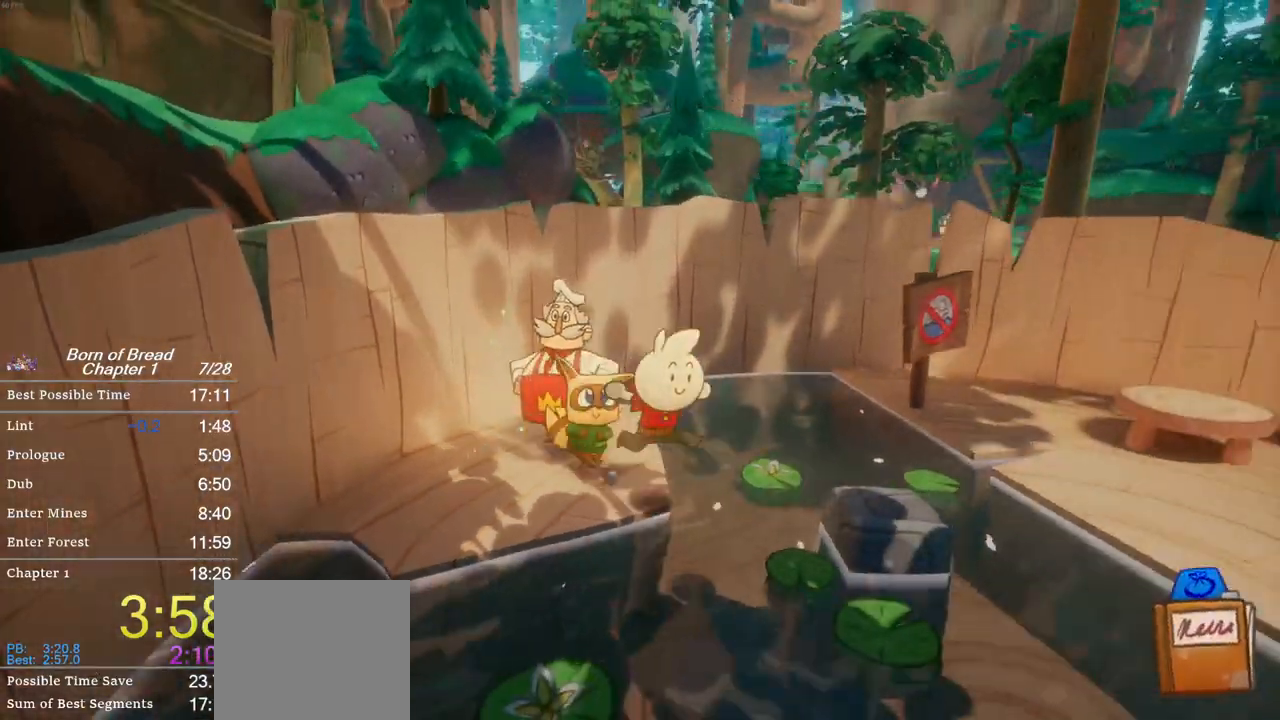
{"buttons": ["A", "B"], "left_stick": "down-right", "events": [[67, "A", "up"], [400, "A", "down"]]}
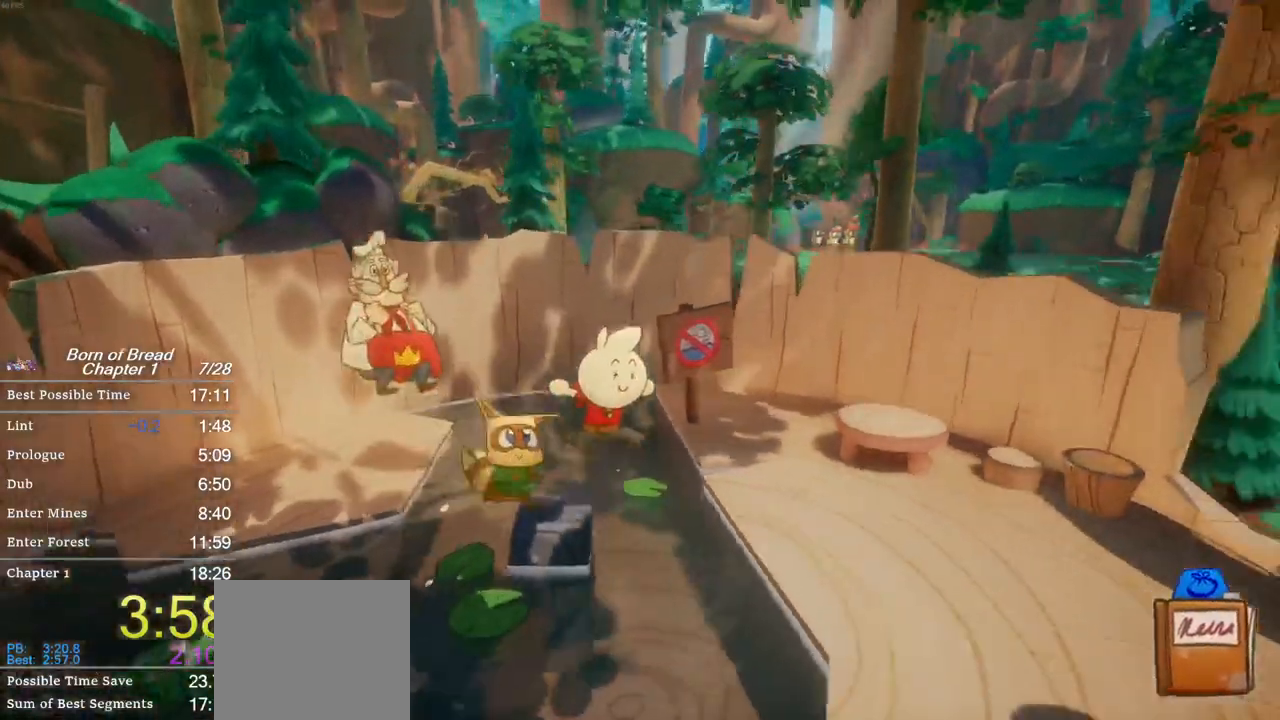
{"buttons": ["B"], "left_stick": "down-right", "events": [[33, "A", "up"]]}
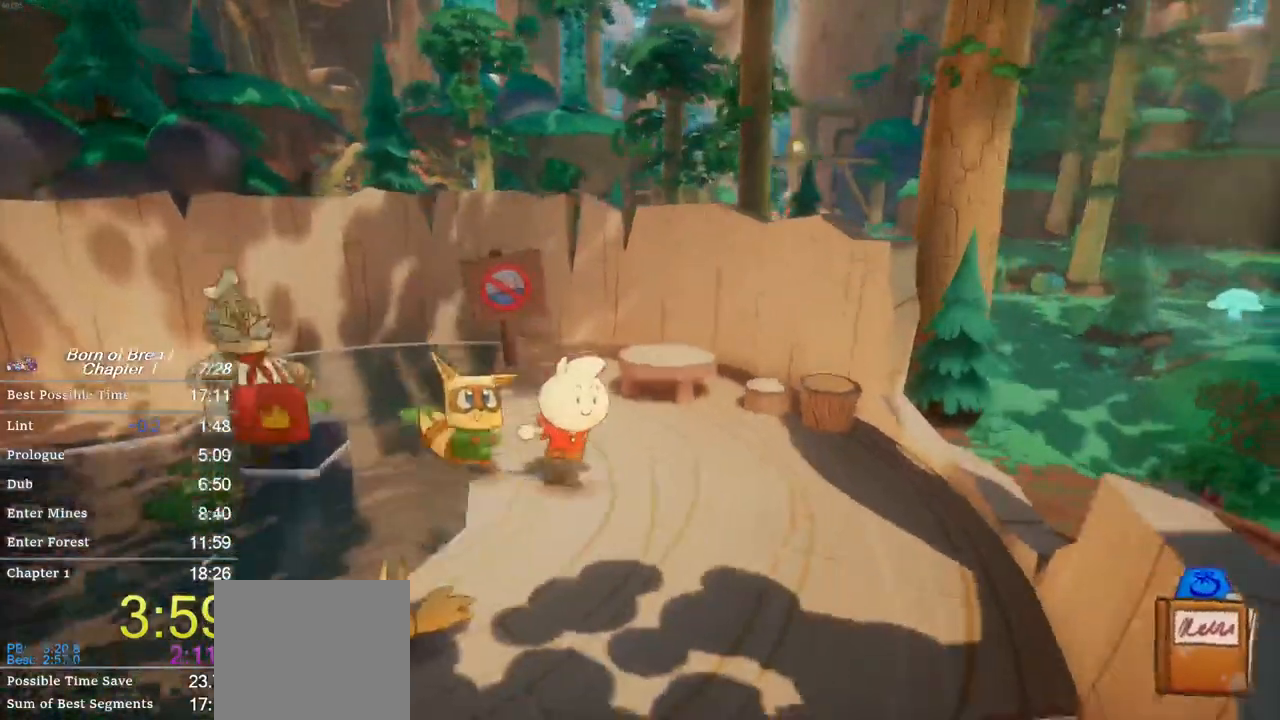
{"buttons": ["B"], "left_stick": "right", "events": [[267, "left_stick", "right"]]}
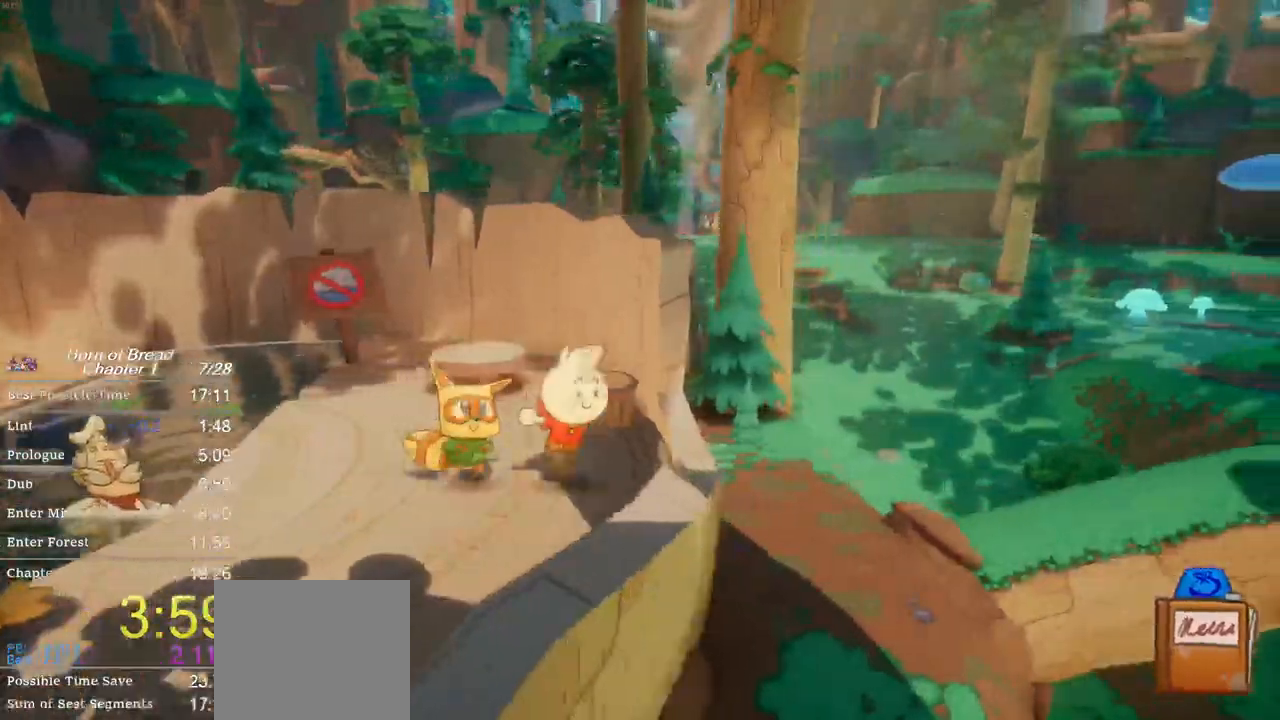
{"buttons": ["B"], "left_stick": "down-right", "events": [[100, "left_stick", "down-right"]]}
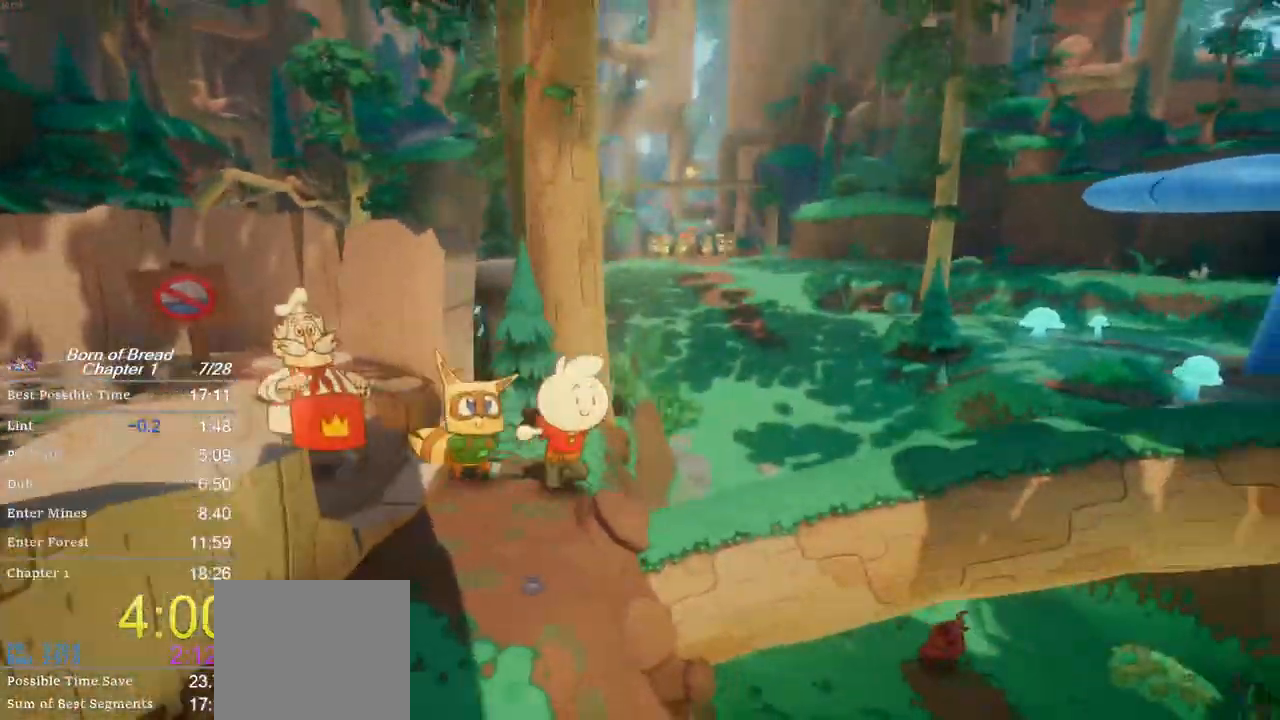
{"buttons": ["B"], "left_stick": "down-right", "events": []}
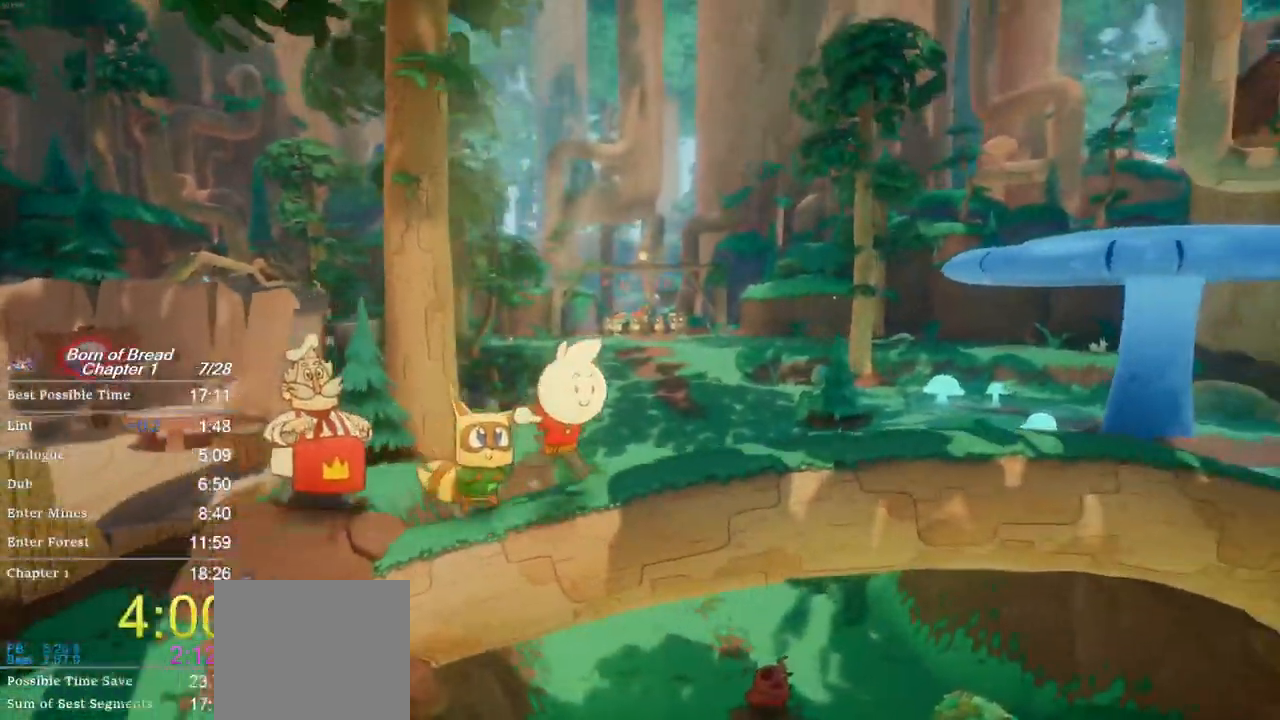
{"buttons": ["B"], "left_stick": "down-right", "events": [[167, "A", "down"], [333, "A", "up"]]}
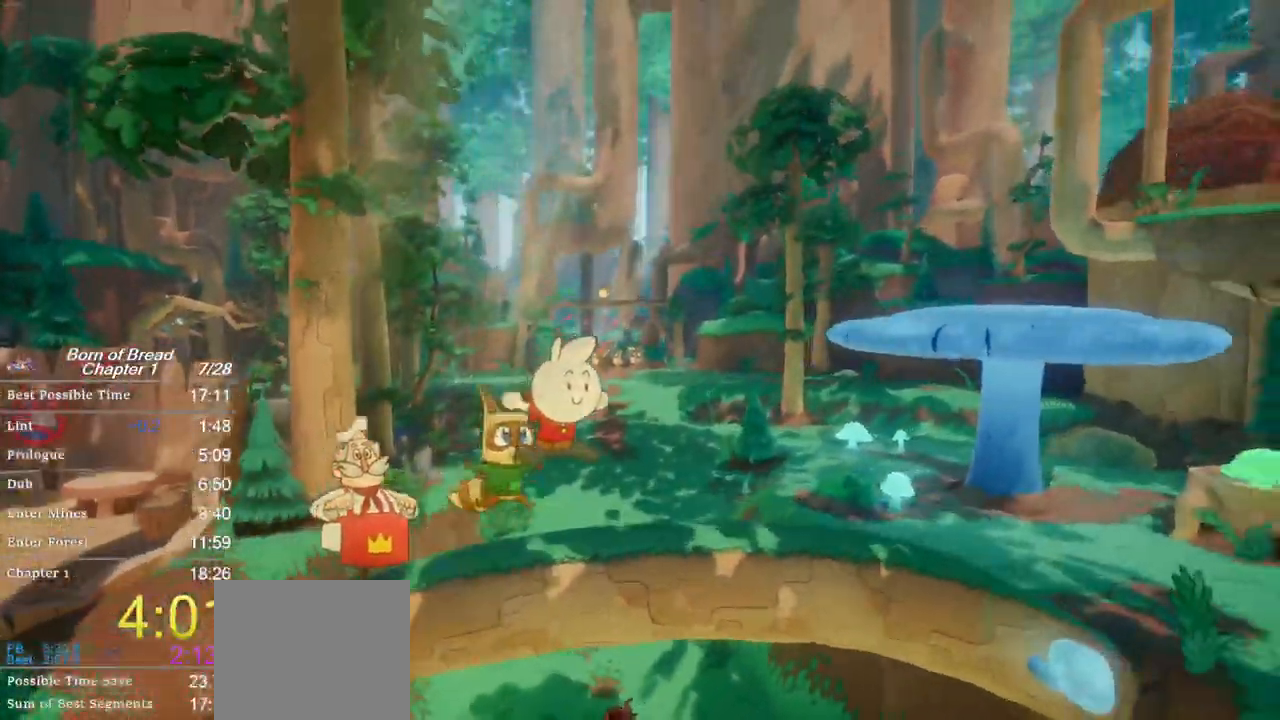
{"buttons": ["B"], "left_stick": "down-right", "events": []}
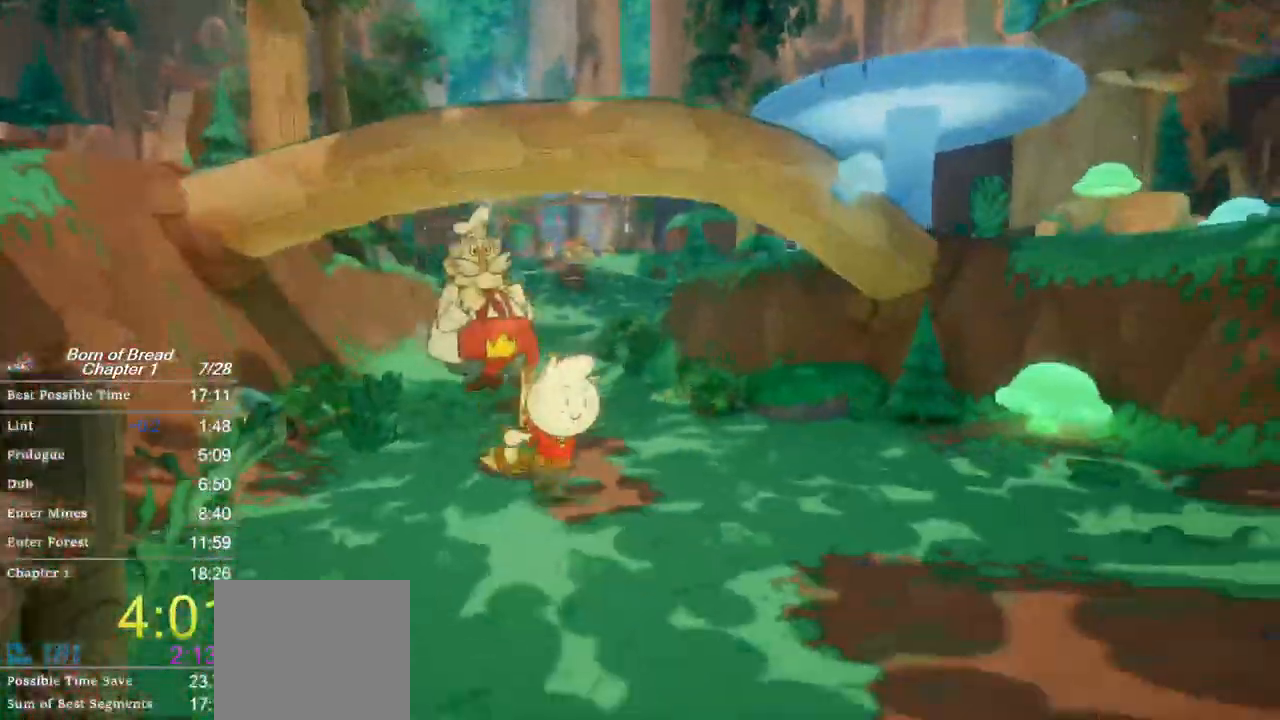
{"buttons": ["B"], "left_stick": "down-right", "events": []}
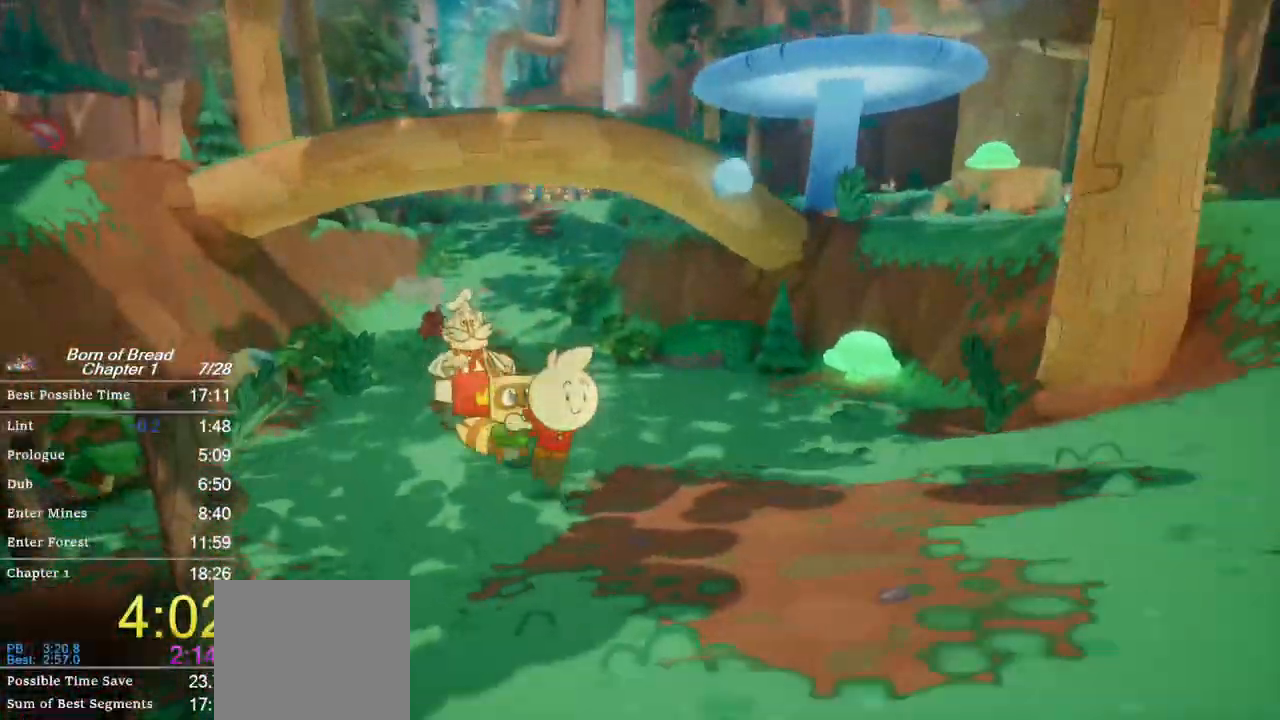
{"buttons": ["B"], "left_stick": "down-right", "events": []}
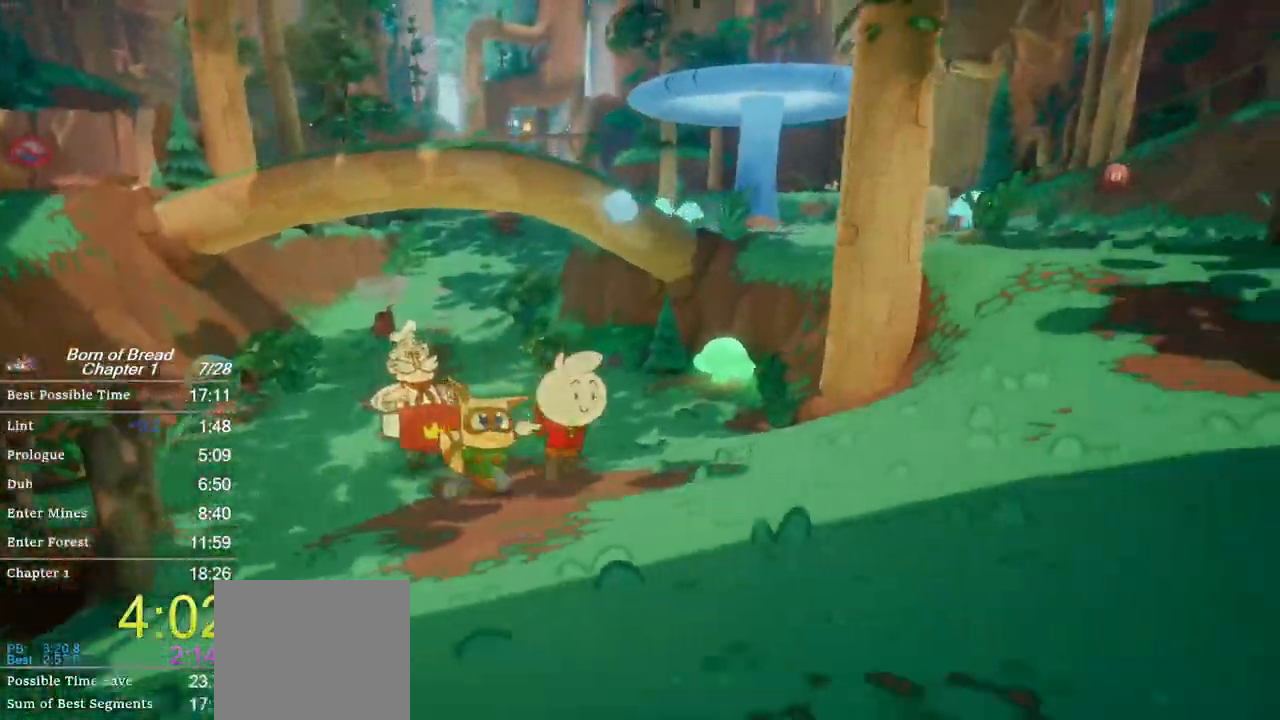
{"buttons": ["B"], "left_stick": "down-right", "events": [[367, "A", "down"], [467, "A", "up"]]}
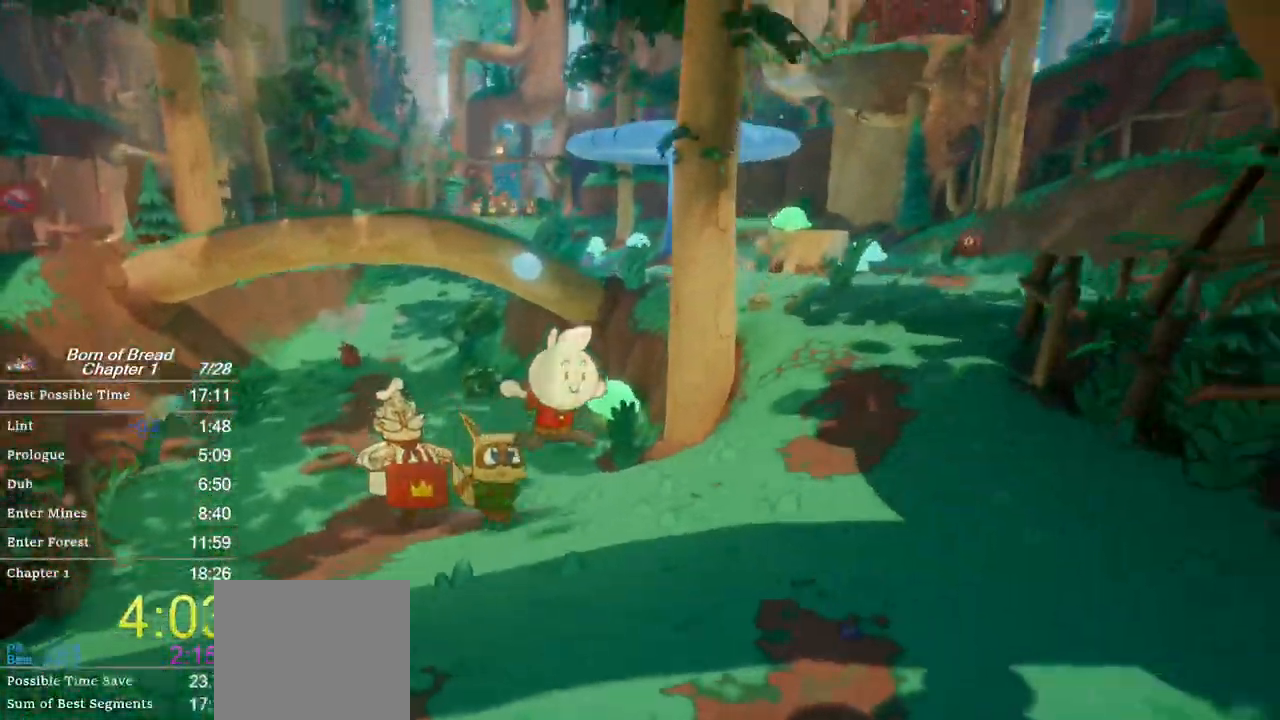
{"buttons": ["B"], "left_stick": "down-right", "events": []}
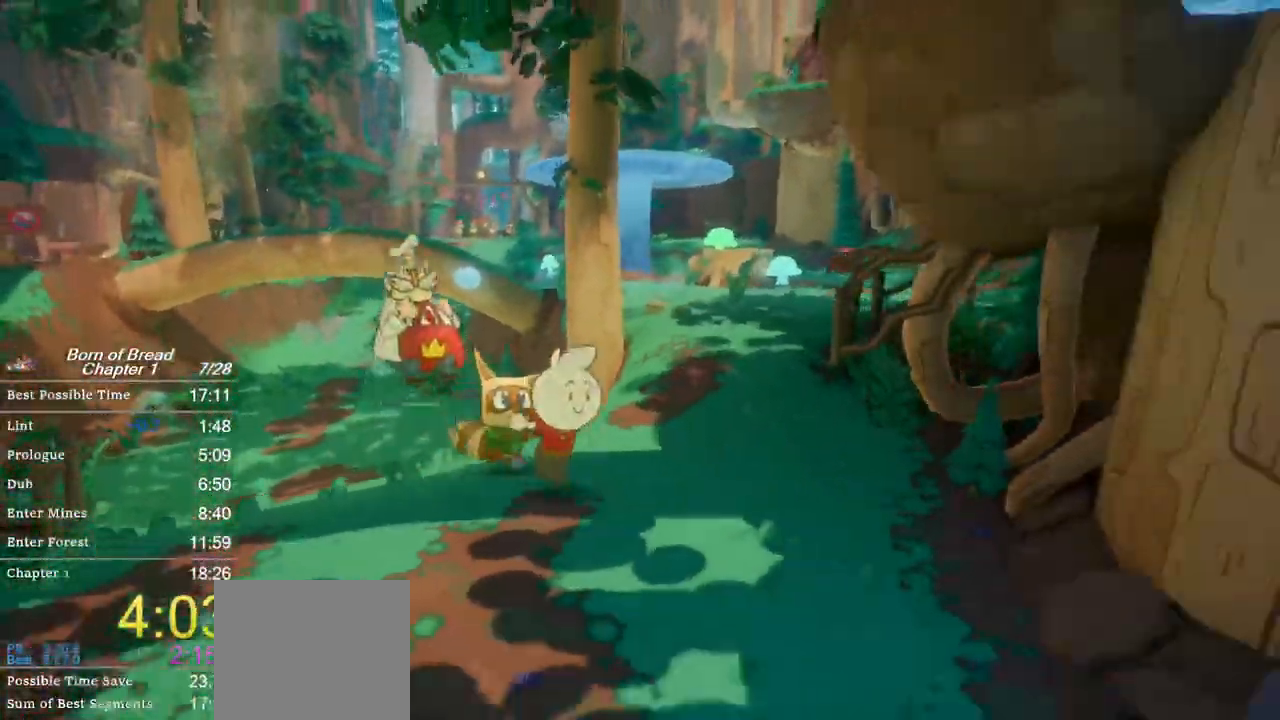
{"buttons": ["B"], "left_stick": "down-right", "events": []}
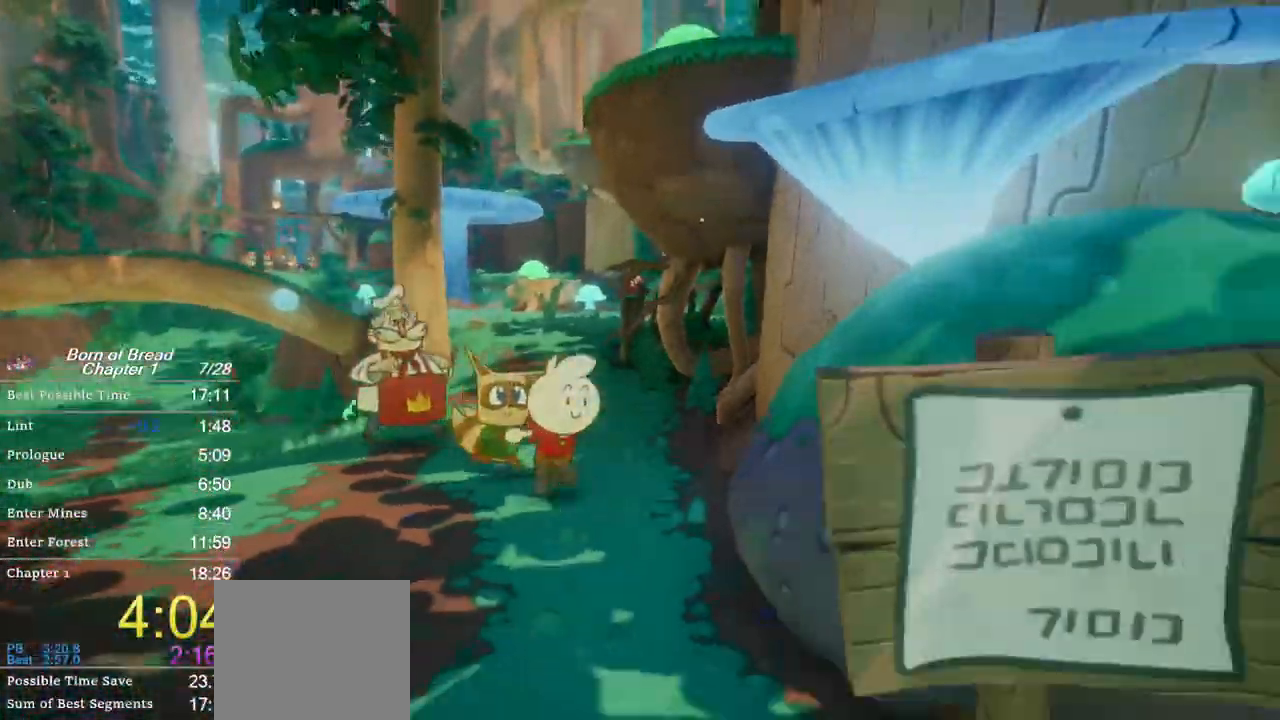
{"buttons": ["B"], "left_stick": "down-right", "events": []}
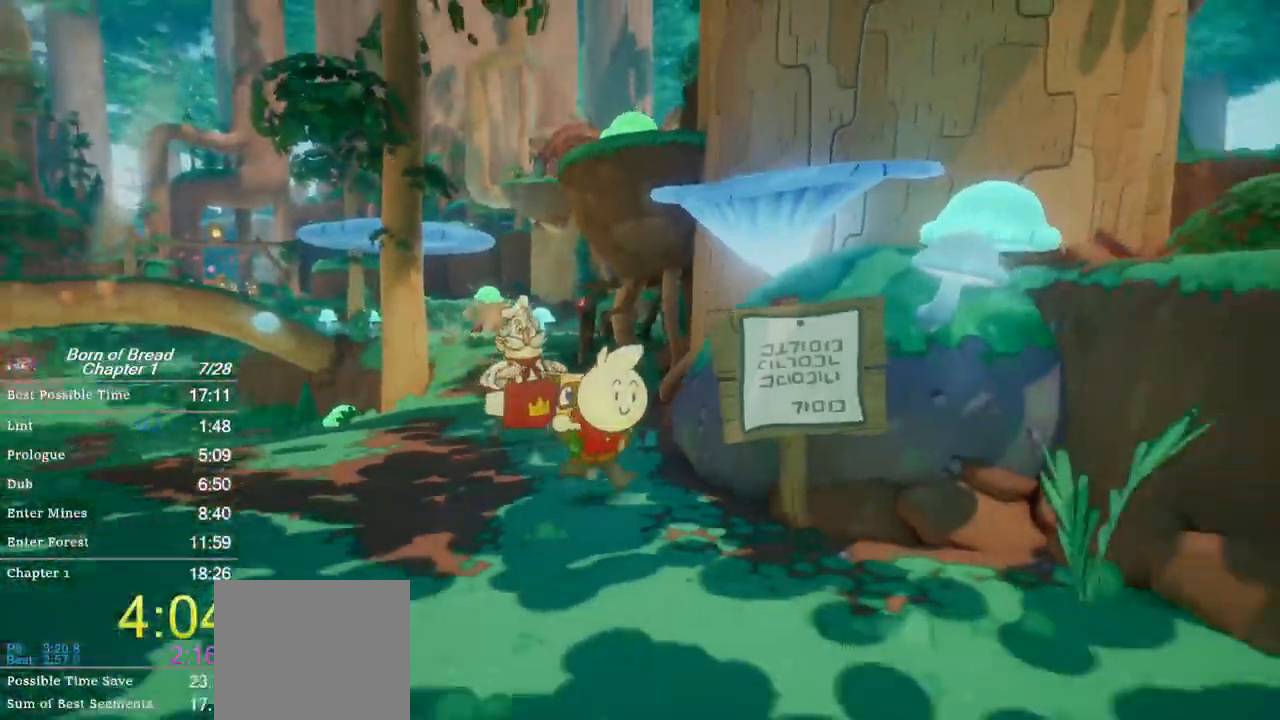
{"buttons": ["B"], "left_stick": "down-right", "events": []}
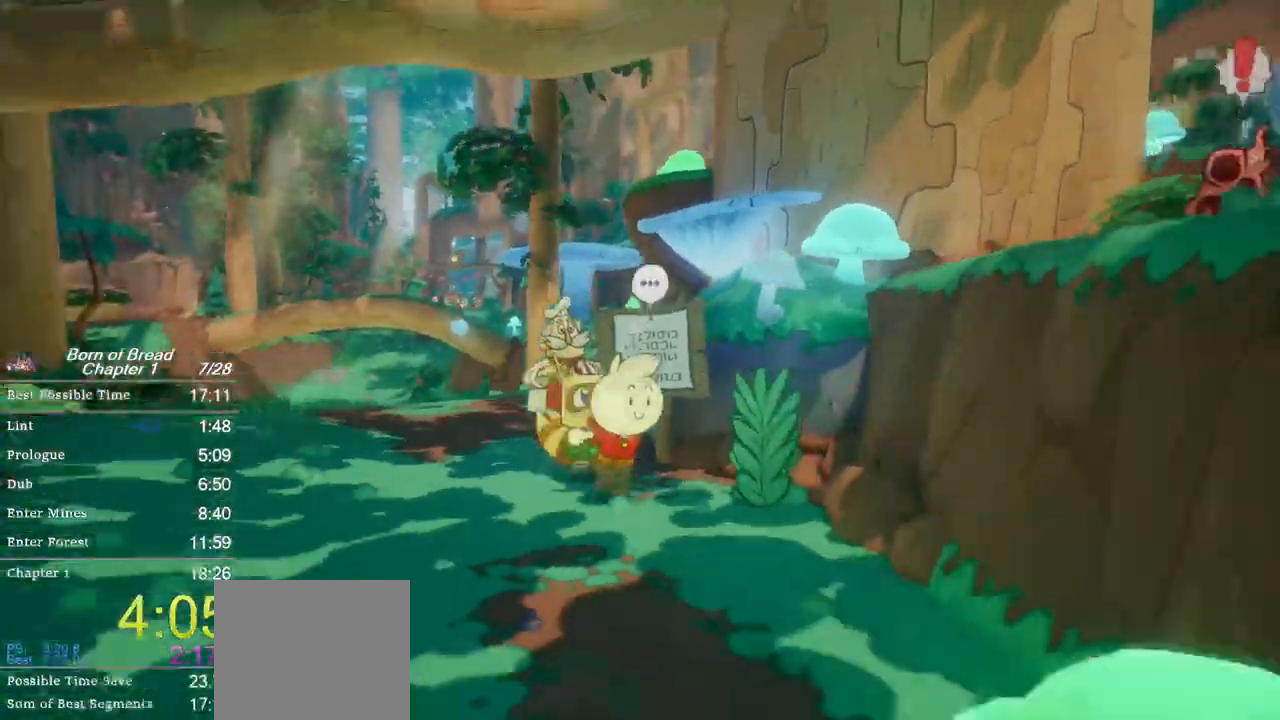
{"buttons": ["B"], "left_stick": "down-right", "events": [[333, "A", "down"], [433, "A", "up"]]}
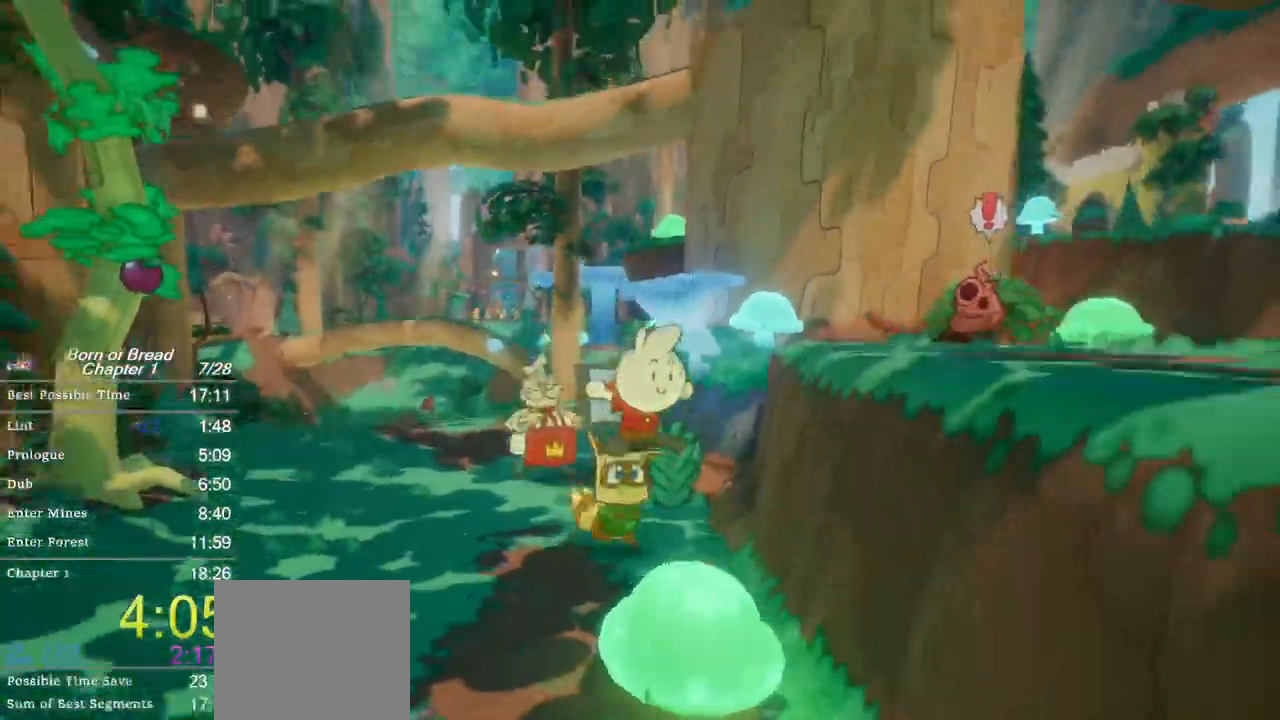
{"buttons": ["B"], "left_stick": "down-right", "events": []}
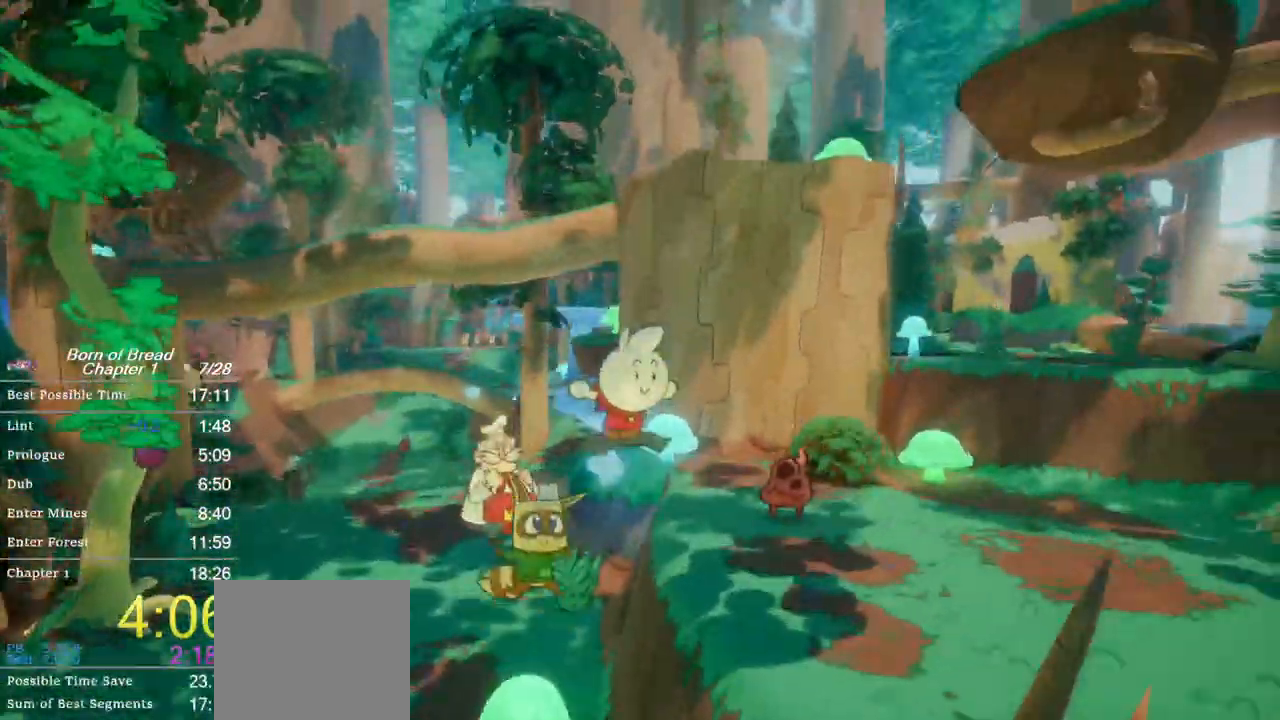
{"buttons": ["B"], "left_stick": "right", "events": [[367, "left_stick", "right"]]}
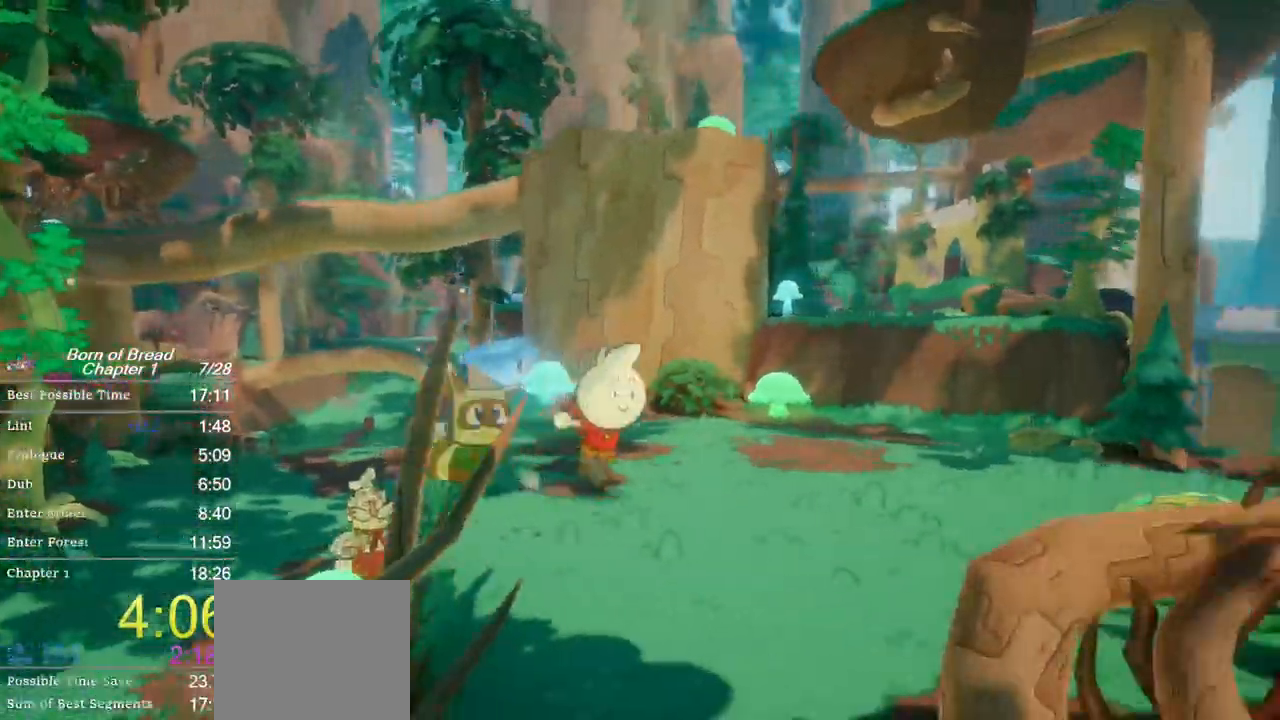
{"buttons": ["B"], "left_stick": "up-right", "events": [[67, "left_stick", "up-right"]]}
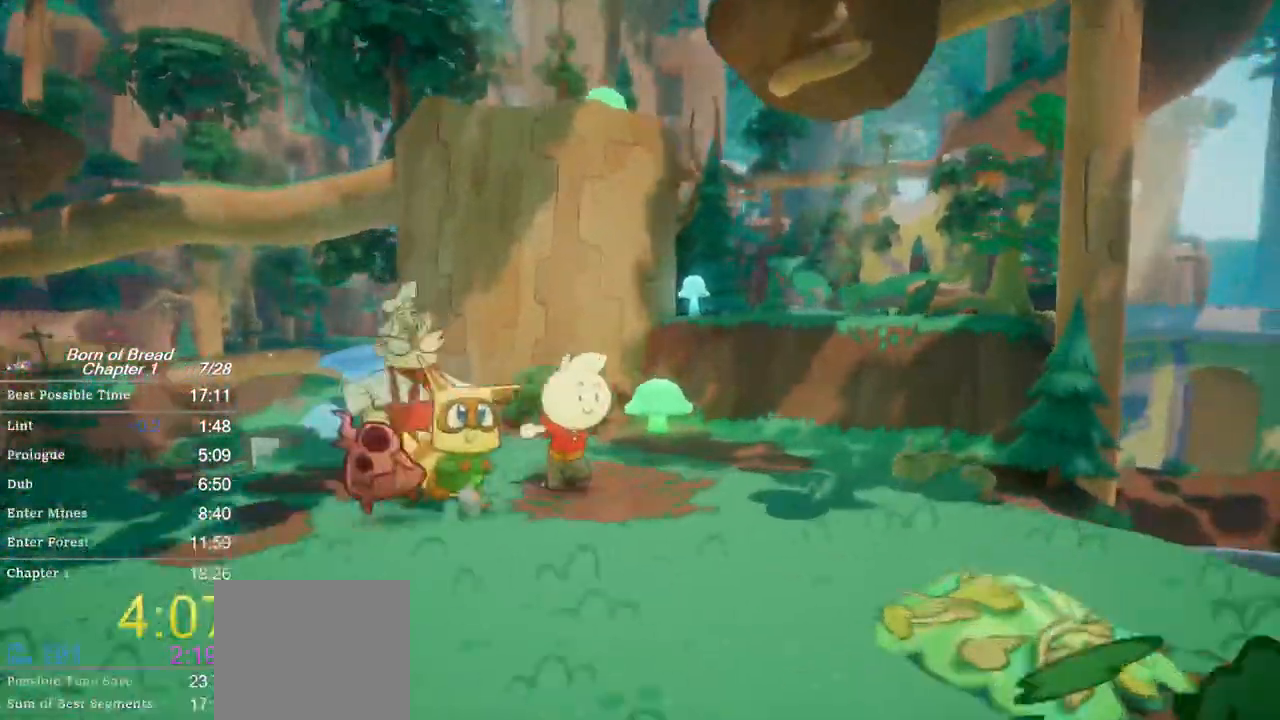
{"buttons": ["A", "B"], "left_stick": "up-right", "events": [[433, "A", "down"]]}
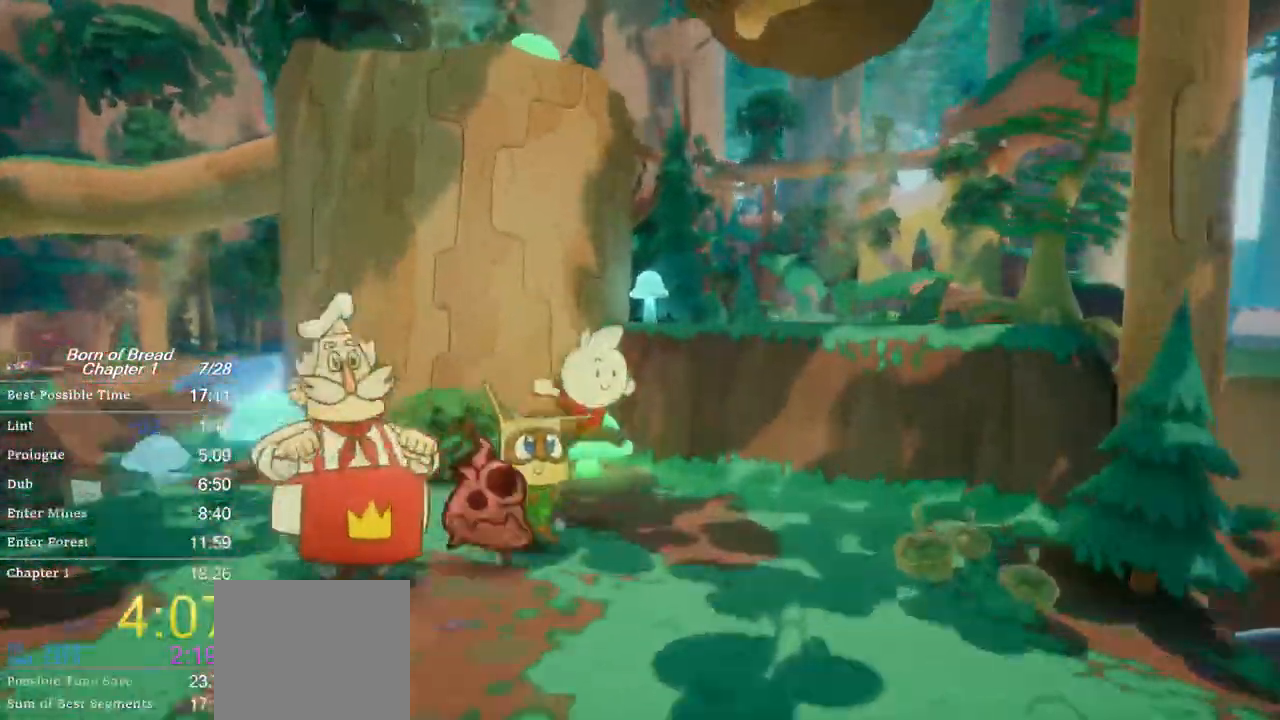
{"buttons": ["B"], "left_stick": "up-right", "events": [[33, "A", "up"]]}
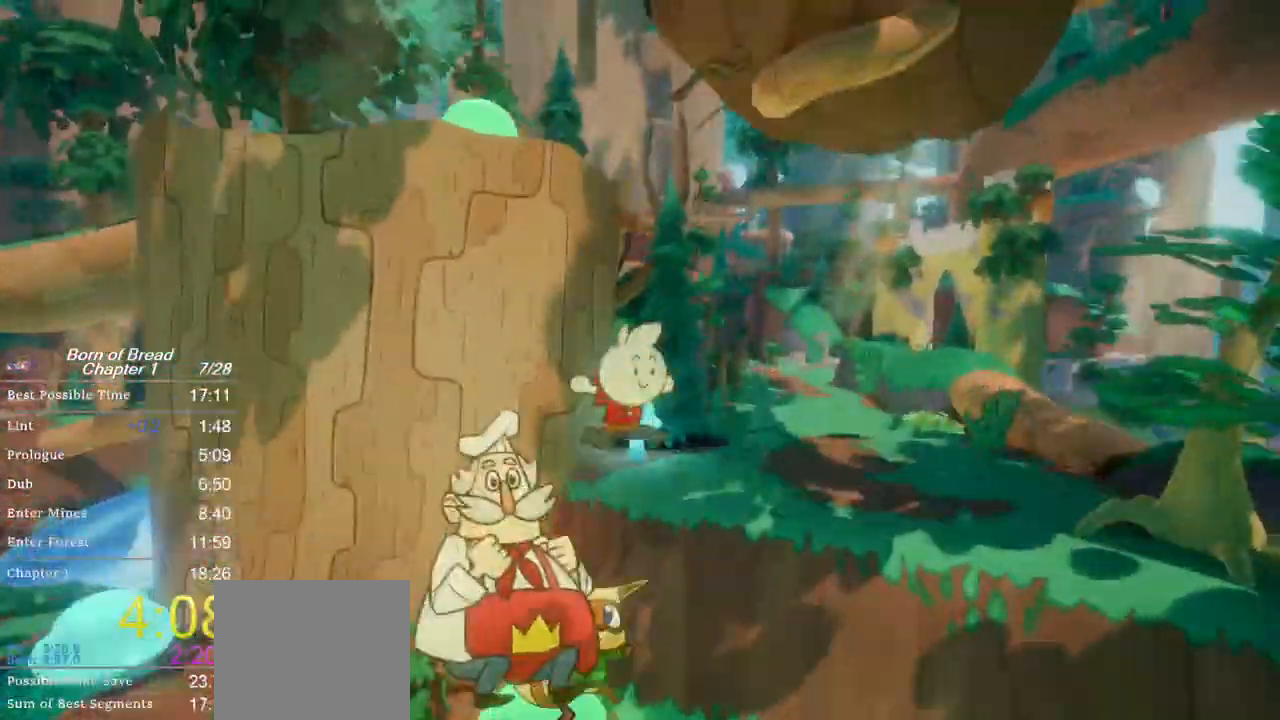
{"buttons": ["B"], "left_stick": "up-right", "events": []}
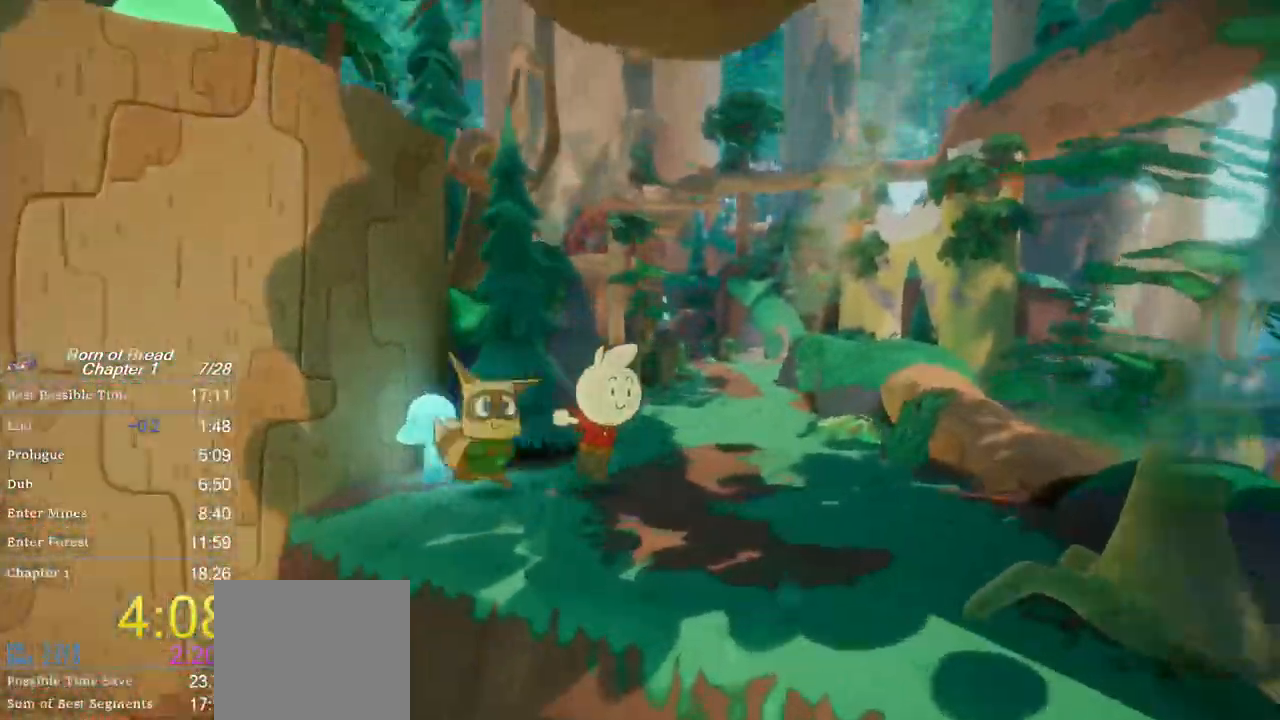
{"buttons": ["B"], "left_stick": "up-right", "events": []}
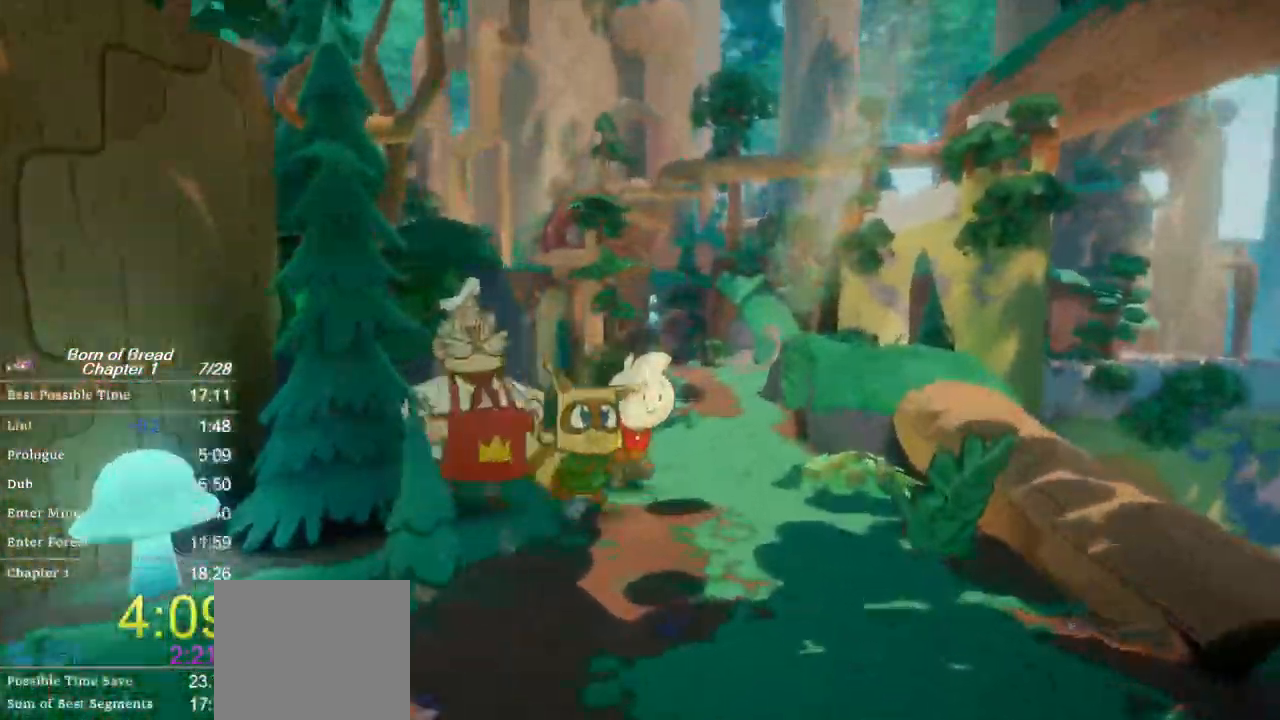
{"buttons": ["B"], "left_stick": "up-right", "events": []}